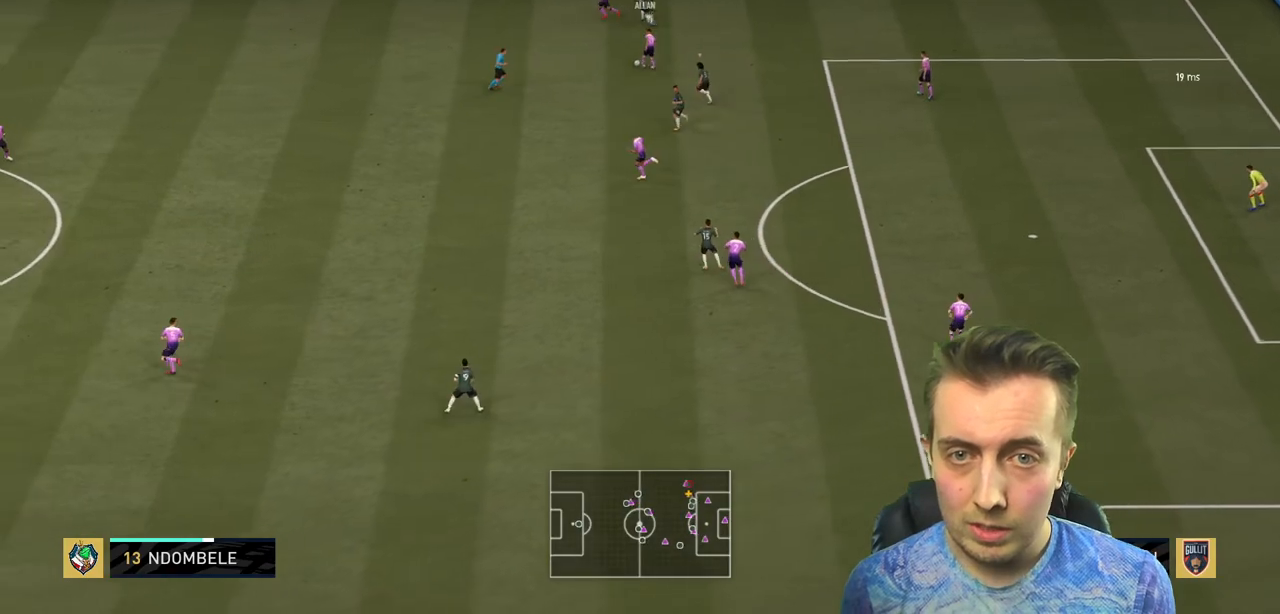
Gameplay with a controller (Xbox layout); each line is a JSON object with the inputs held at the frame after it. "events" lists button and stick changes between this image and that frame as [ms after this image, input, new state], when the widget could be followed in between. Not read: L3 R3.
{"buttons": ["R2"], "left_stick": "left", "right_stick": "center", "events": [[200, "L2", "up"], [500, "left_stick", "left"]]}
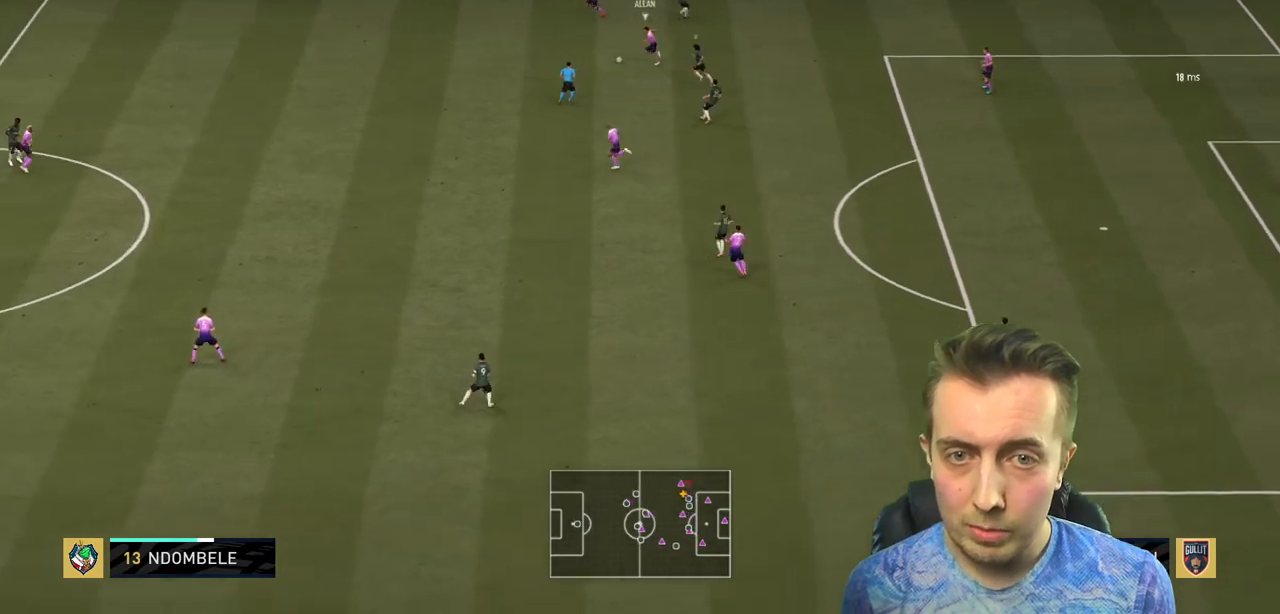
{"buttons": ["R2"], "left_stick": "left", "right_stick": "center", "events": [[201, "L1", "down"], [267, "L1", "up"]]}
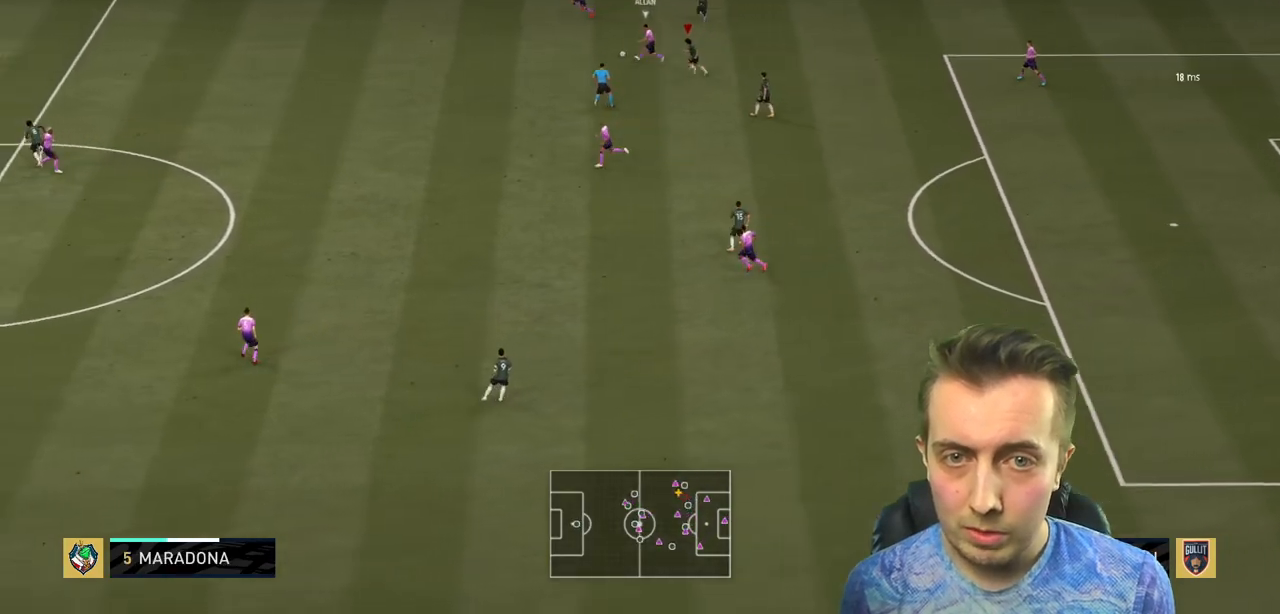
{"buttons": ["R2"], "left_stick": "left", "right_stick": "center", "events": []}
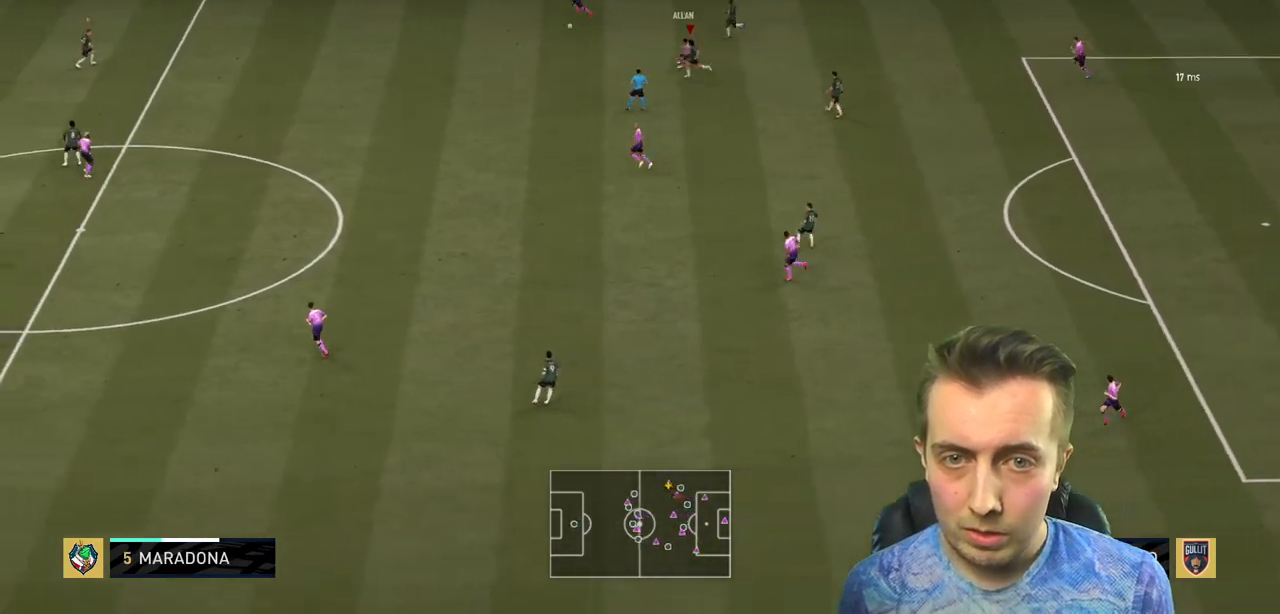
{"buttons": ["R2"], "left_stick": "left", "right_stick": "center", "events": []}
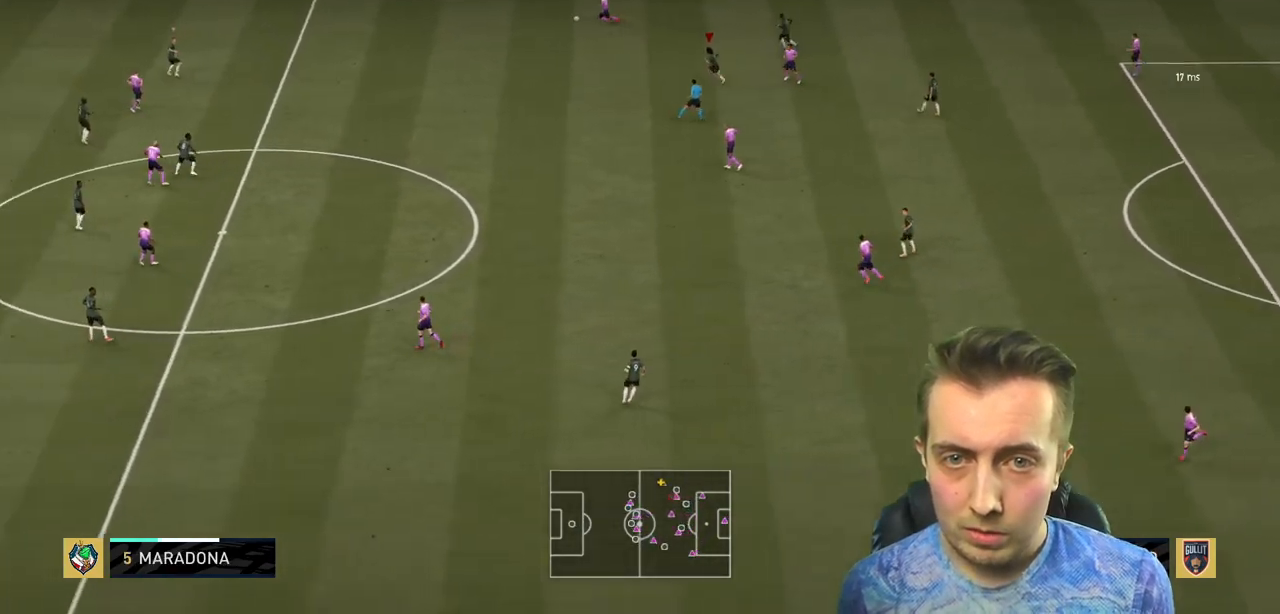
{"buttons": ["R2"], "left_stick": "left", "right_stick": "center", "events": []}
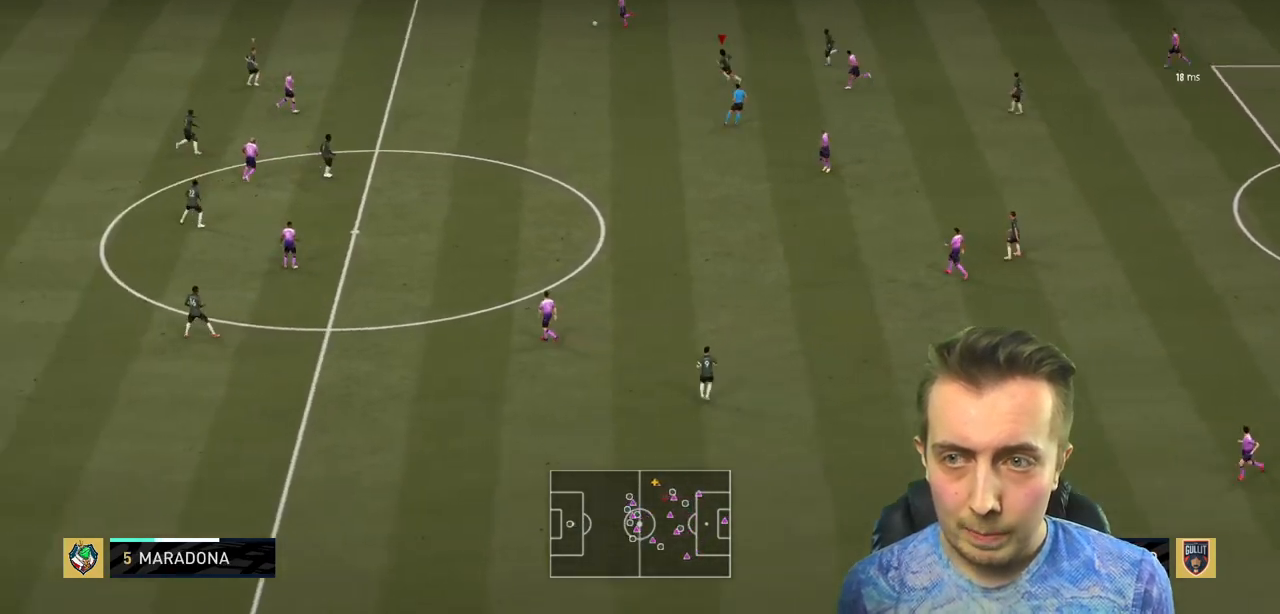
{"buttons": ["L2", "R2"], "left_stick": "right", "right_stick": "center", "events": [[34, "left_stick", "up"], [134, "L2", "down"], [134, "left_stick", "up-right"], [201, "L2", "up"], [401, "L2", "down"], [434, "left_stick", "right"]]}
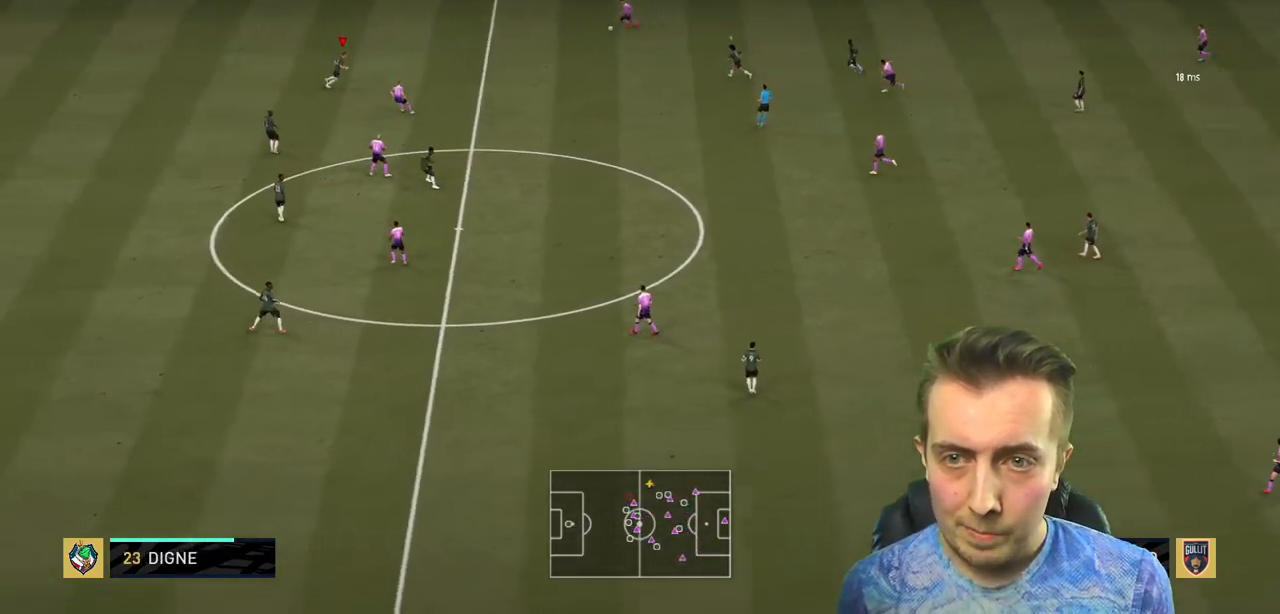
{"buttons": ["L2", "R2"], "left_stick": "down-right", "right_stick": "center", "events": [[67, "left_stick", "down-right"]]}
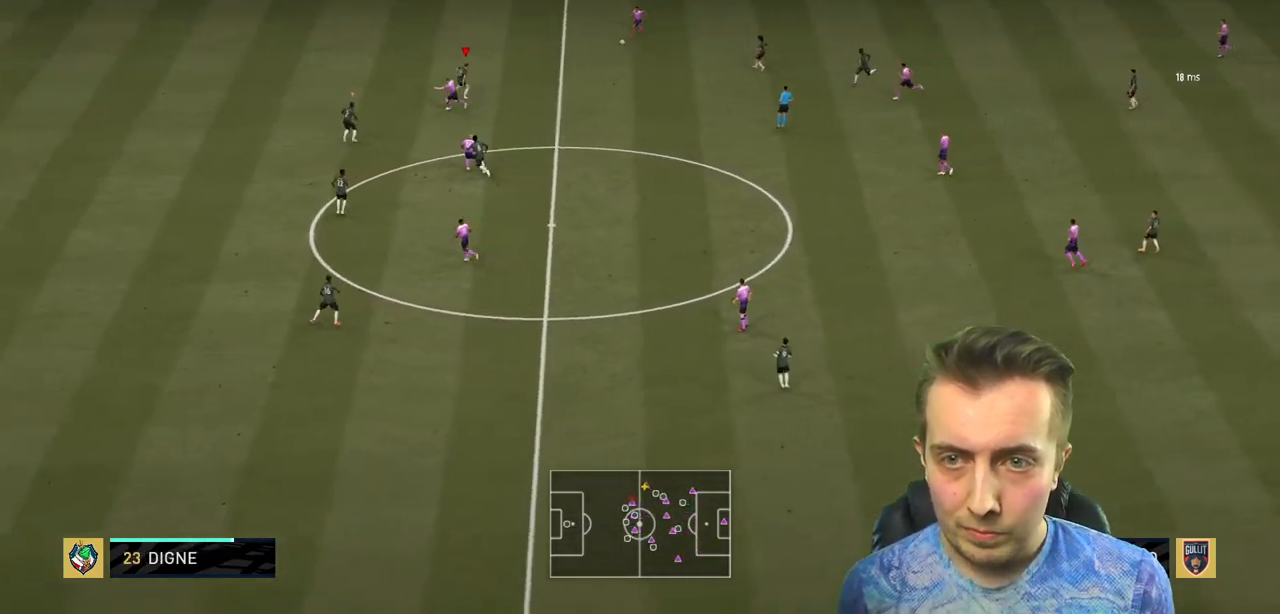
{"buttons": ["L2", "R2"], "left_stick": "left", "right_stick": "center", "events": [[67, "left_stick", "down"], [201, "R2", "up"], [234, "left_stick", "left"], [334, "R2", "down"]]}